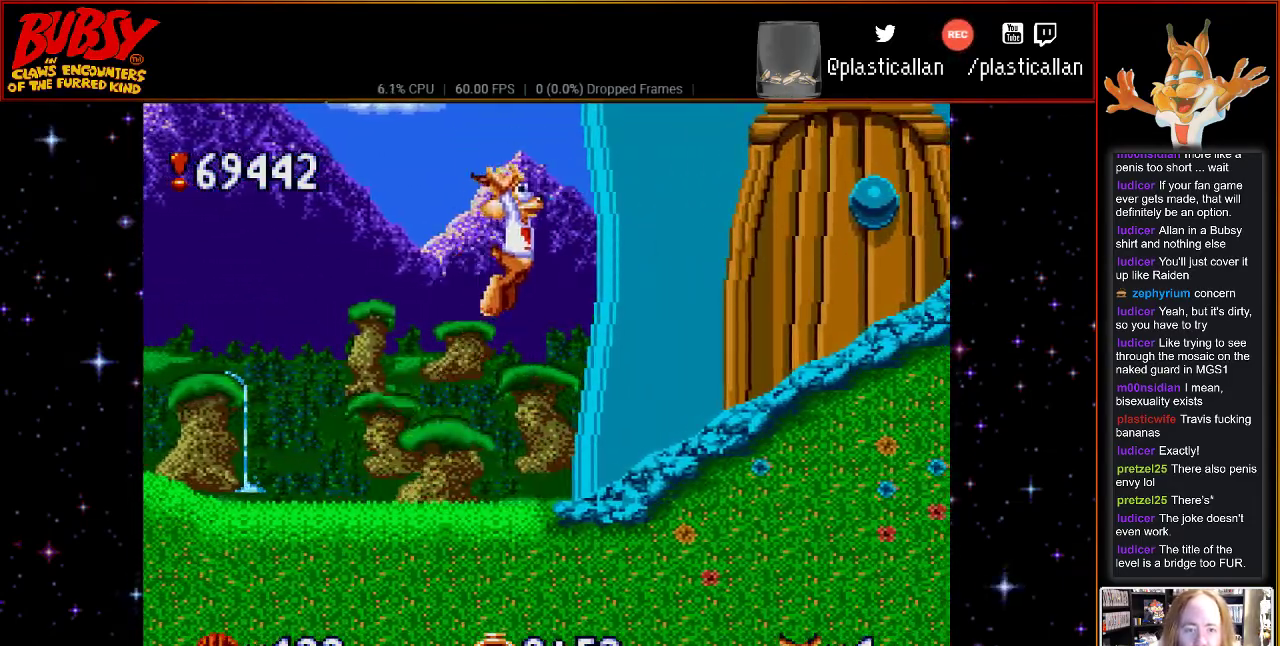
Gameplay with a controller (Nintendo layout); each line is a JSON object with the inputs held at the frame after it. "events" lists button and stick changes between this image and that frame as [ms after this image, input, new state], when the widget could be followed in between. Not read: L3 R3.
{"buttons": ["DPAD_RIGHT"], "events": [[250, "B", "up"]]}
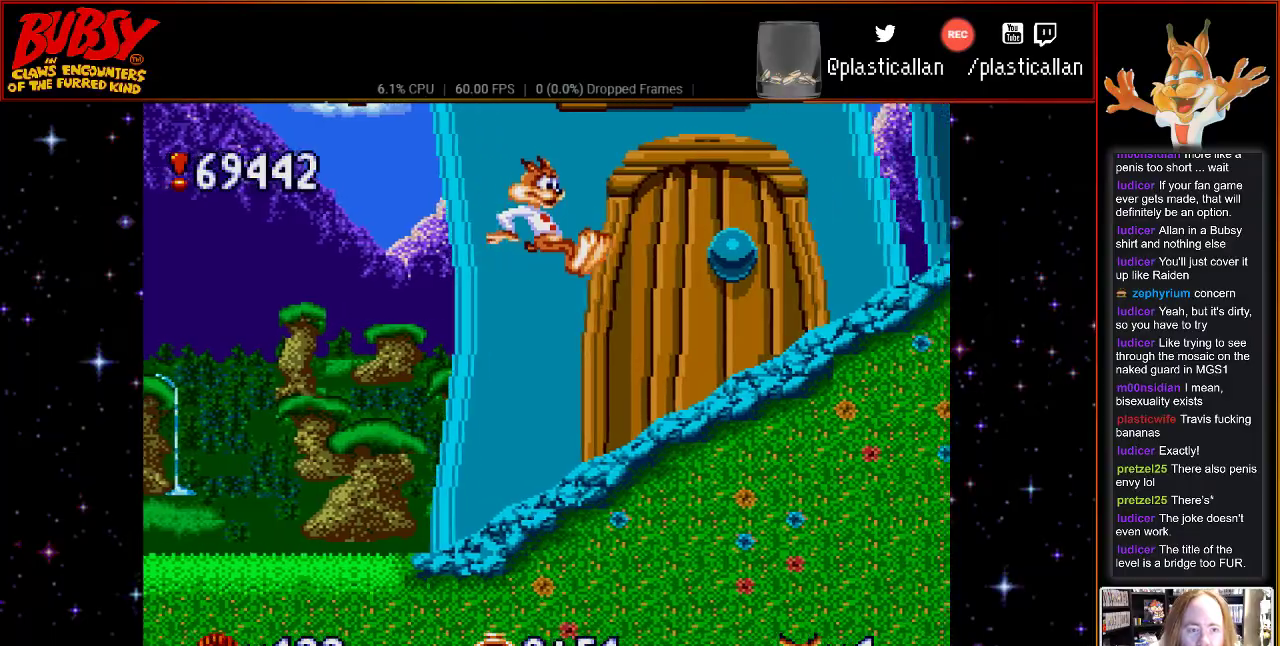
{"buttons": ["R1", "DPAD_RIGHT"], "events": [[33, "R1", "down"]]}
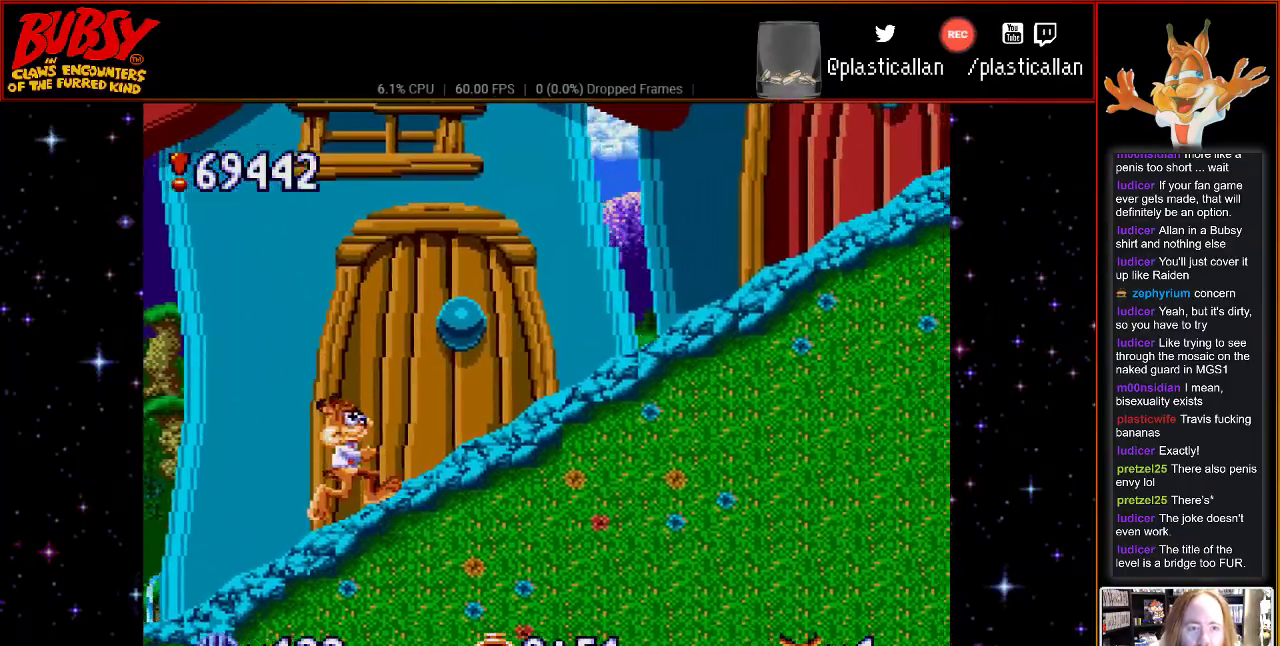
{"buttons": ["B", "R1", "DPAD_RIGHT"], "events": [[283, "B", "down"]]}
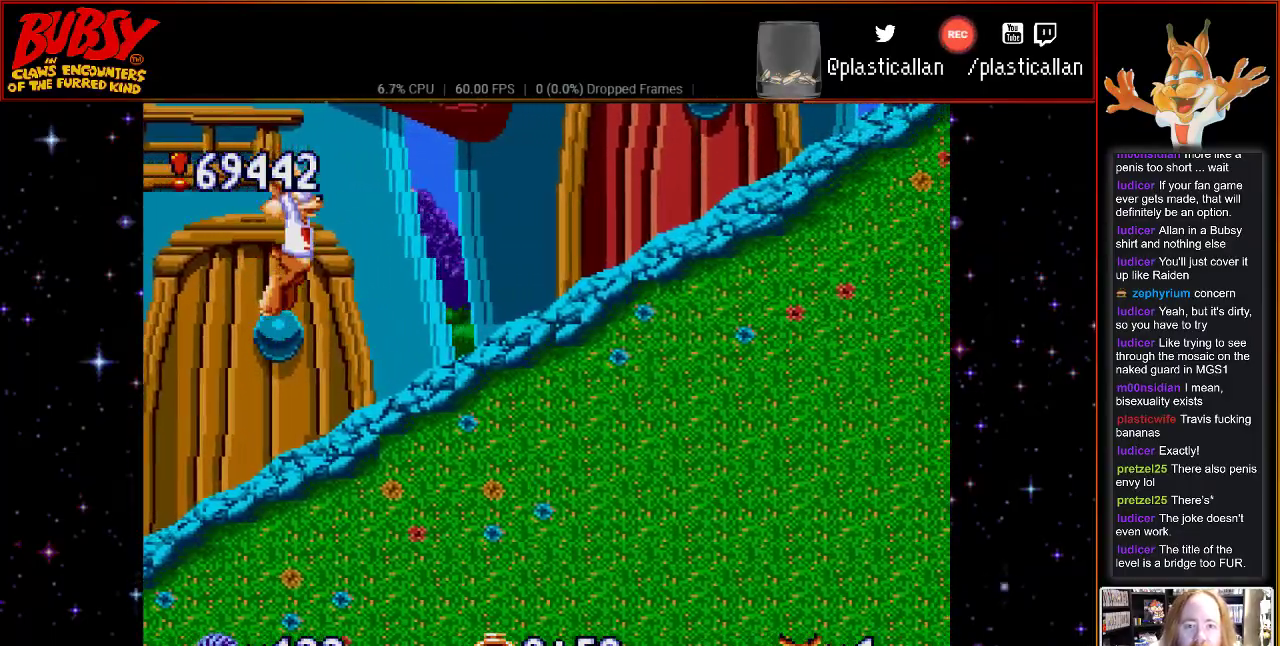
{"buttons": ["R1", "DPAD_RIGHT"], "events": [[83, "B", "up"], [83, "Y", "down"], [150, "DPAD_RIGHT", "up"], [217, "Y", "up"], [250, "DPAD_RIGHT", "down"]]}
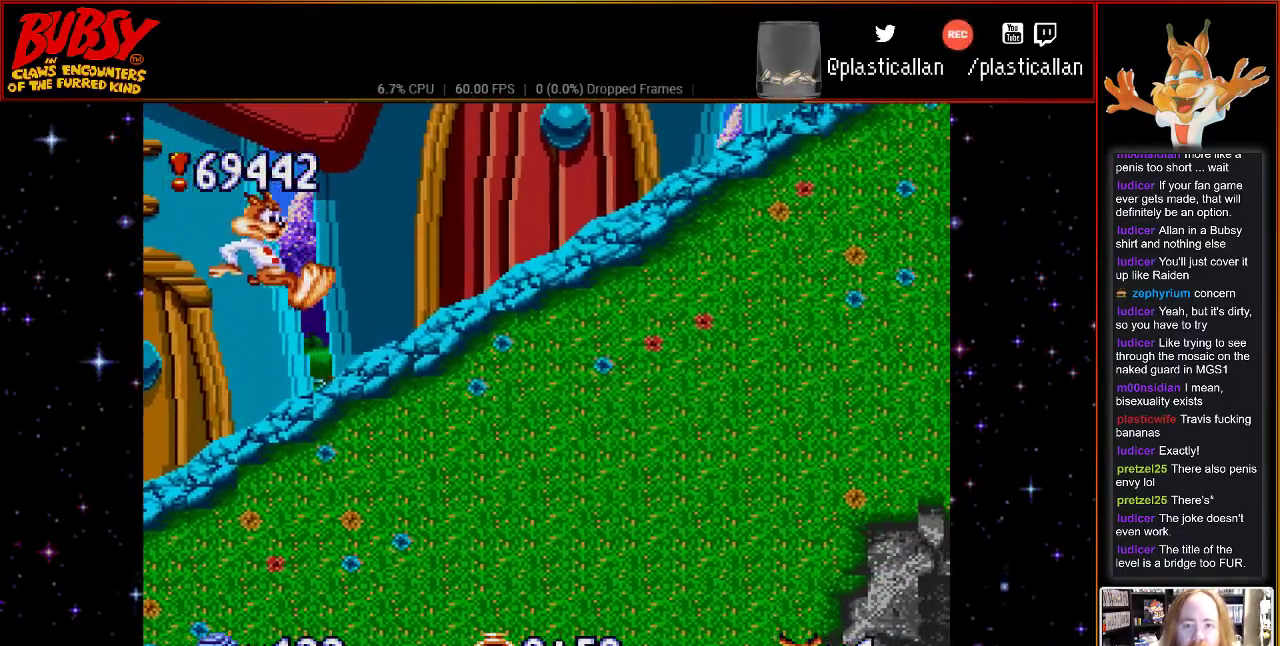
{"buttons": ["R1", "DPAD_RIGHT"], "events": []}
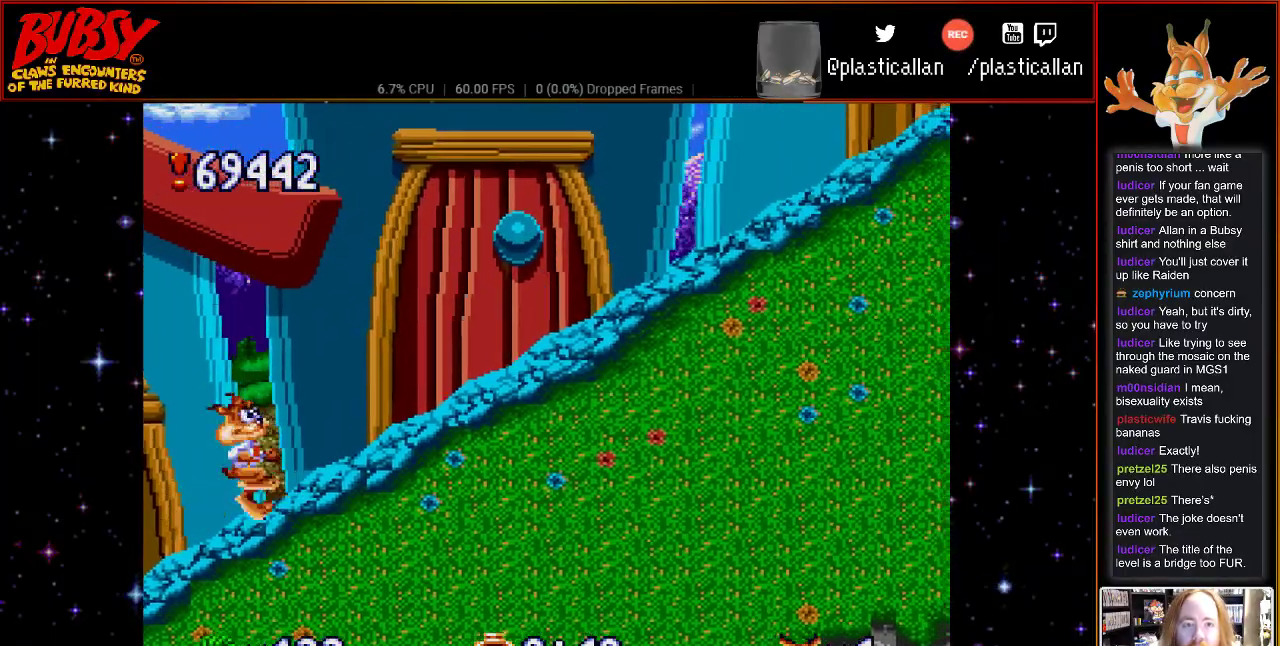
{"buttons": ["DPAD_RIGHT"], "events": [[283, "R1", "up"]]}
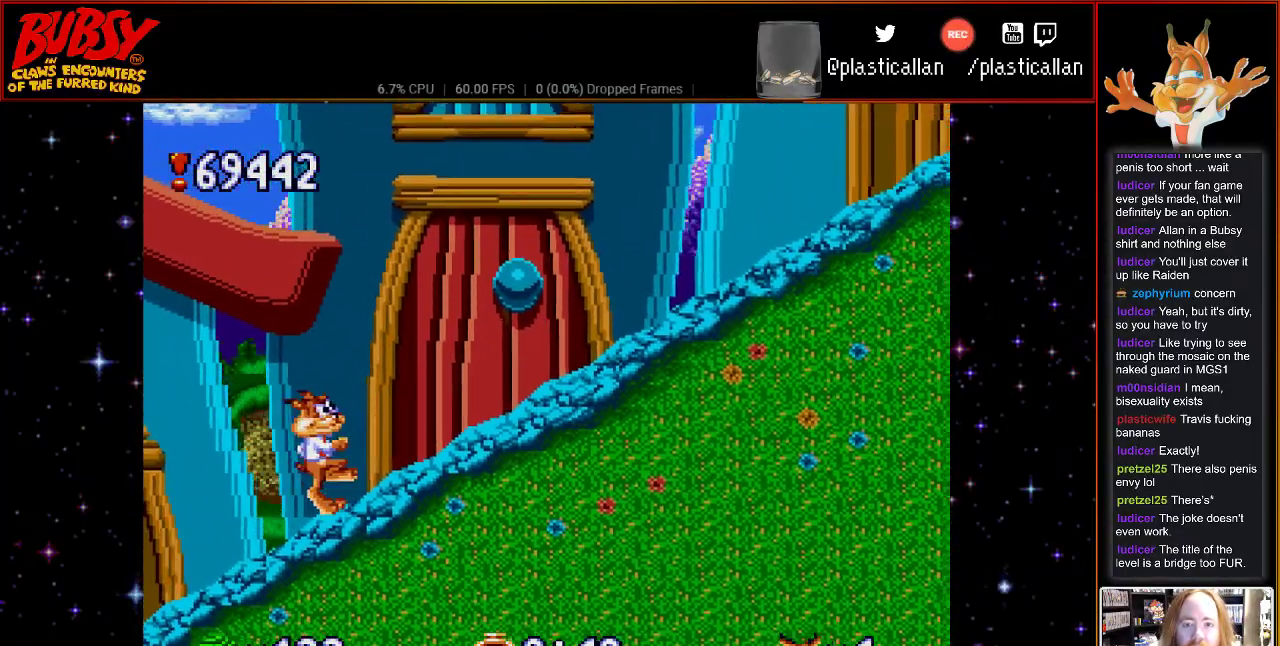
{"buttons": ["DPAD_RIGHT"], "events": []}
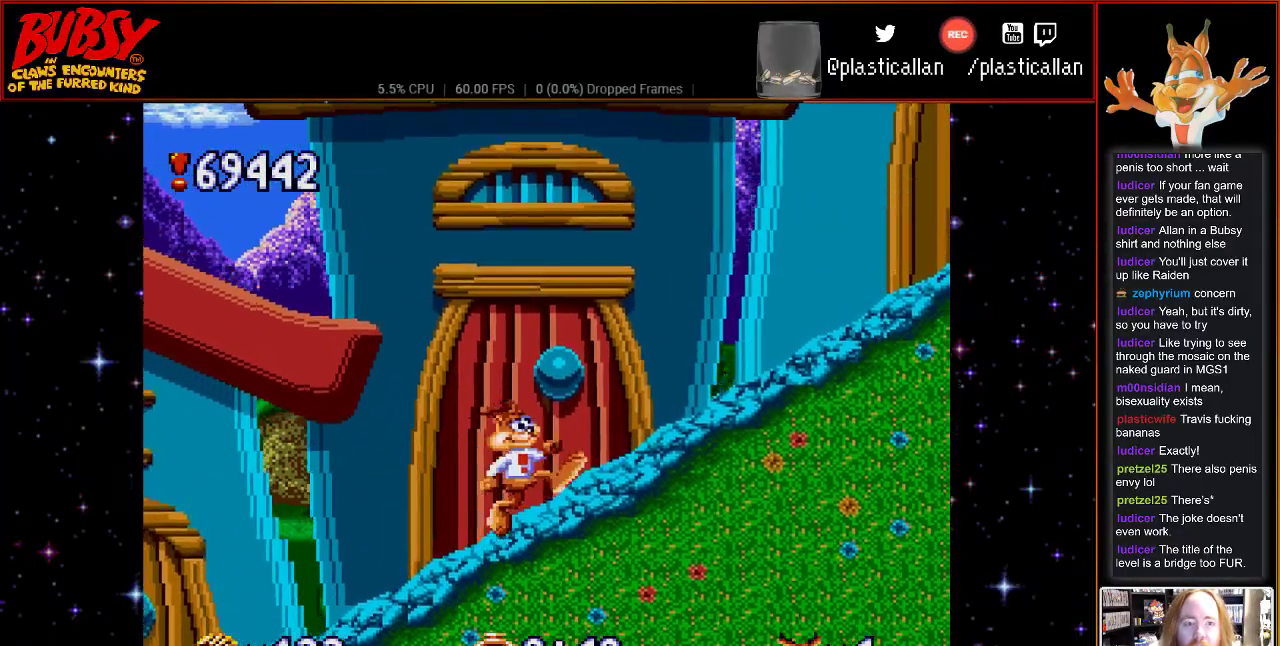
{"buttons": ["DPAD_RIGHT"], "events": [[67, "DPAD_RIGHT", "up"], [183, "DPAD_RIGHT", "down"]]}
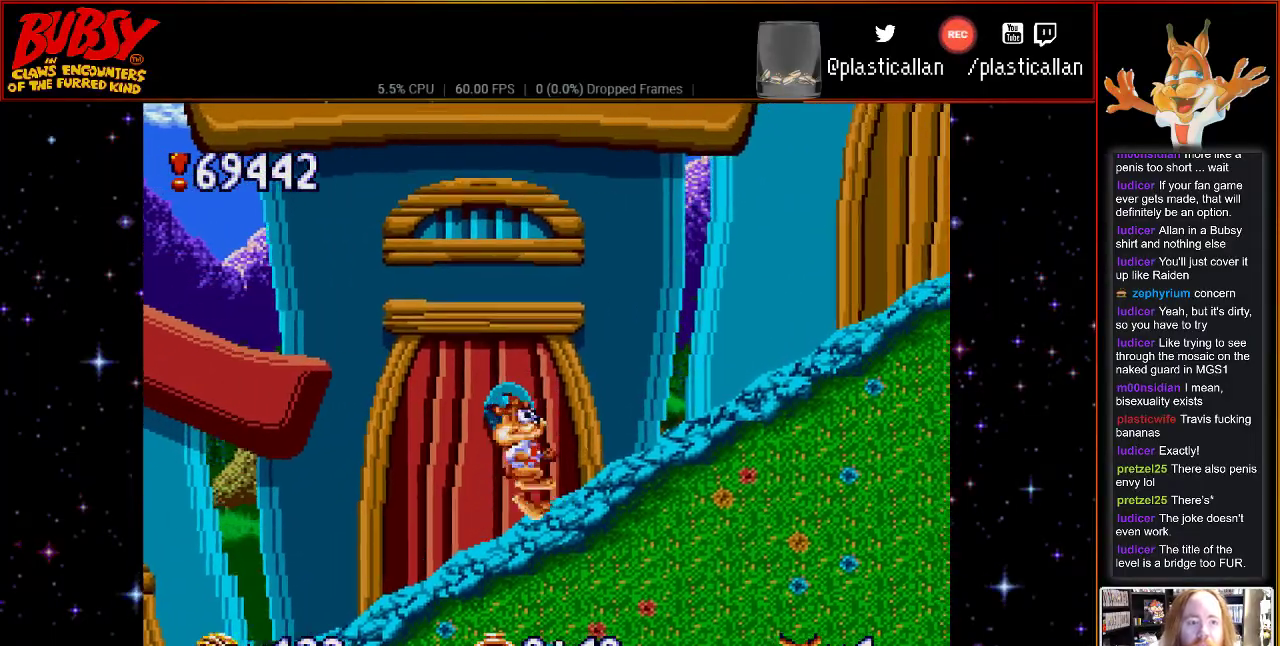
{"buttons": ["DPAD_RIGHT"], "events": []}
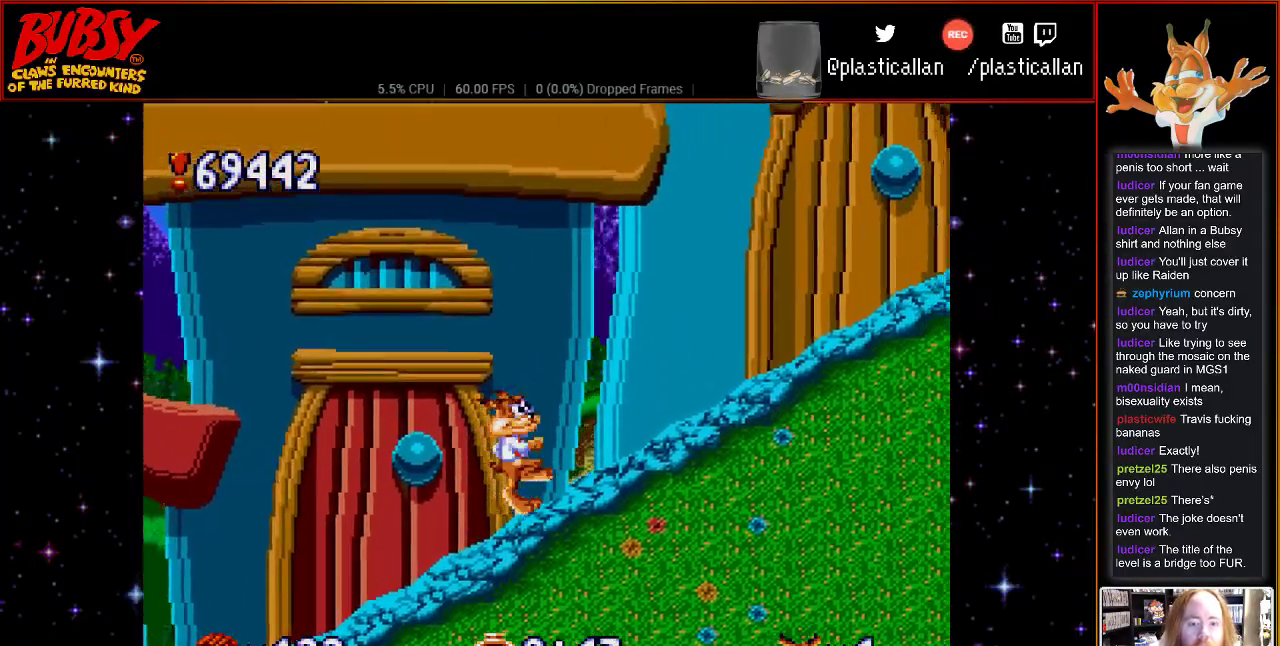
{"buttons": ["DPAD_RIGHT"], "events": []}
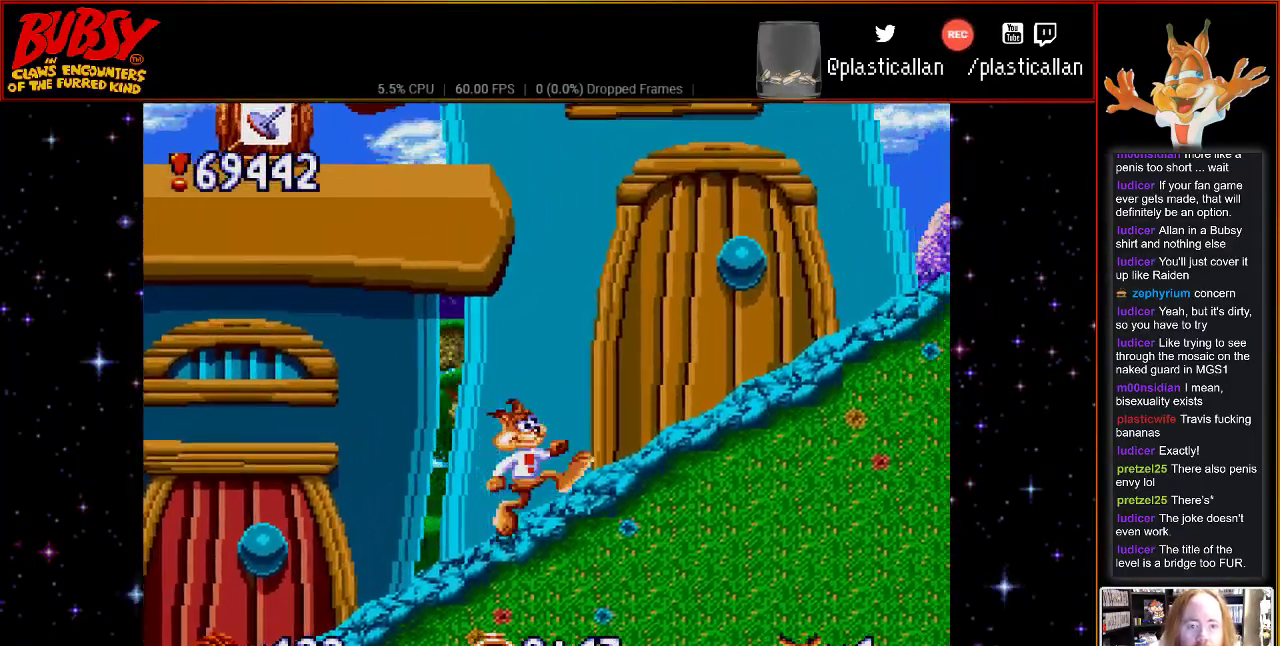
{"buttons": ["DPAD_RIGHT"], "events": [[50, "DPAD_RIGHT", "up"], [317, "DPAD_RIGHT", "down"]]}
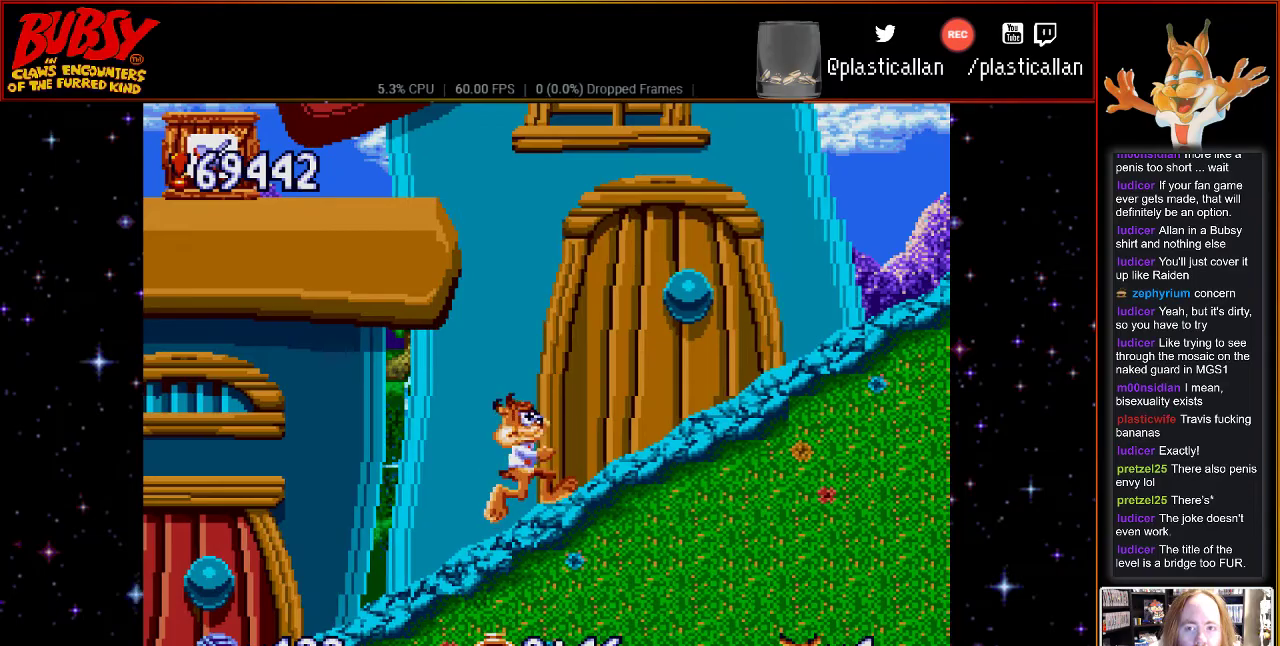
{"buttons": ["DPAD_RIGHT"], "events": []}
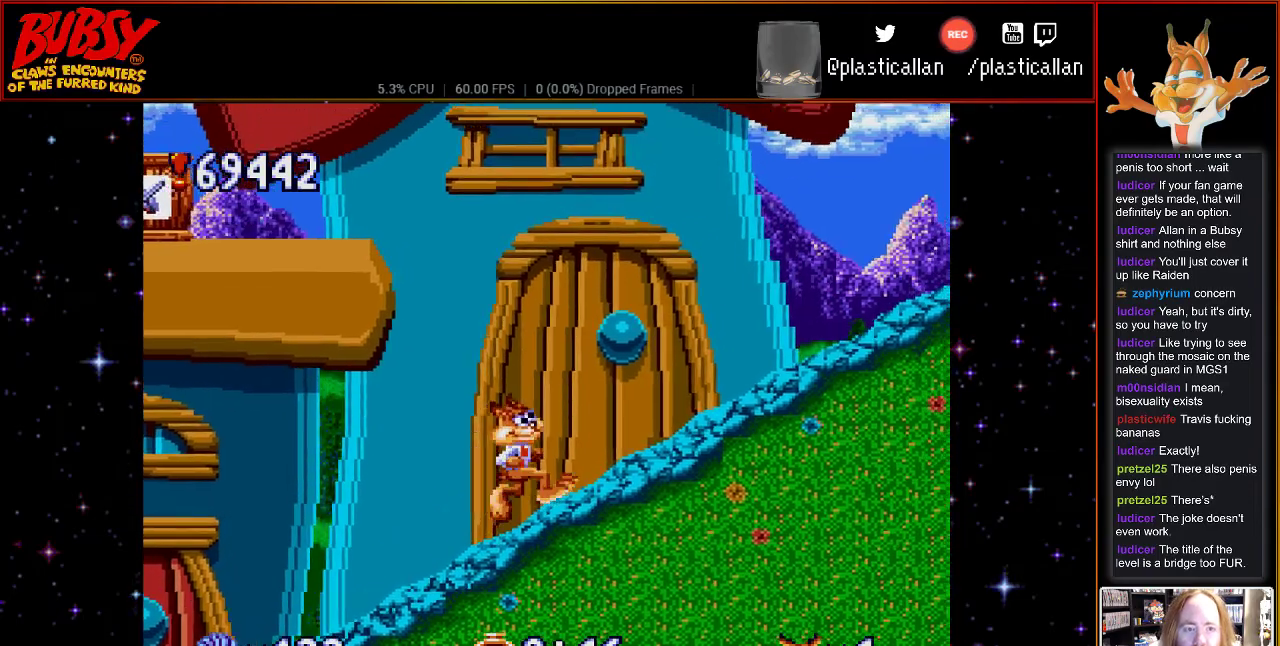
{"buttons": ["DPAD_RIGHT"], "events": []}
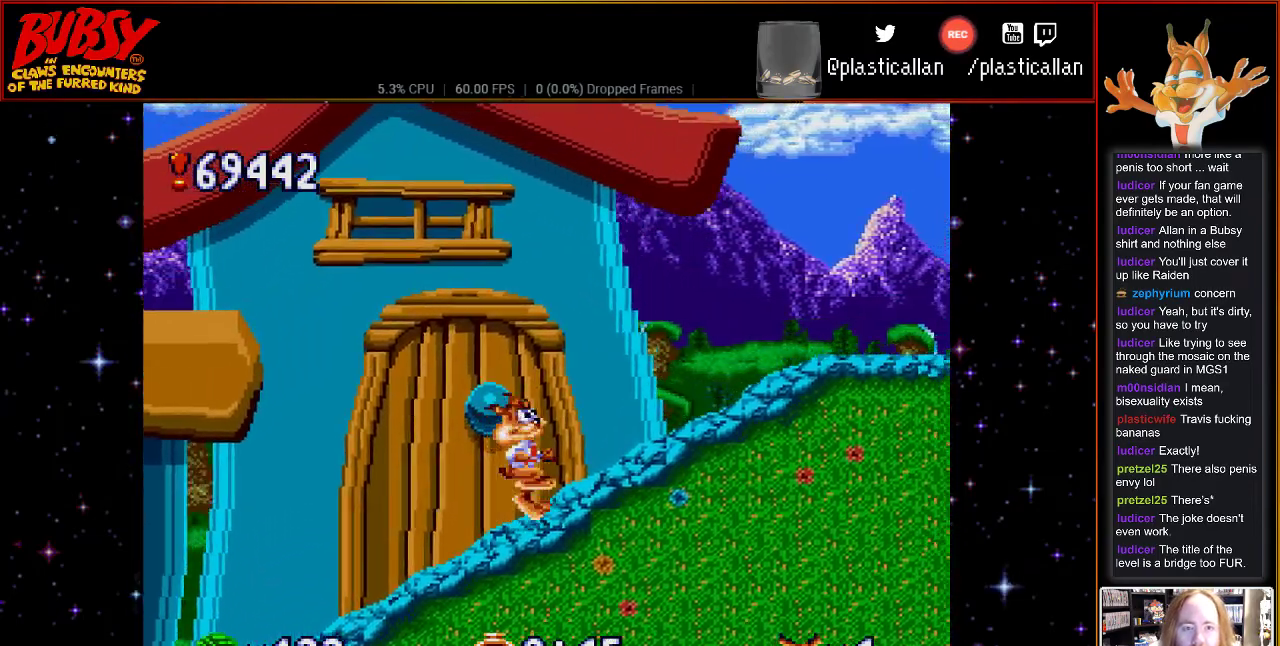
{"buttons": ["DPAD_RIGHT"], "events": [[67, "DPAD_RIGHT", "up"], [183, "DPAD_RIGHT", "down"]]}
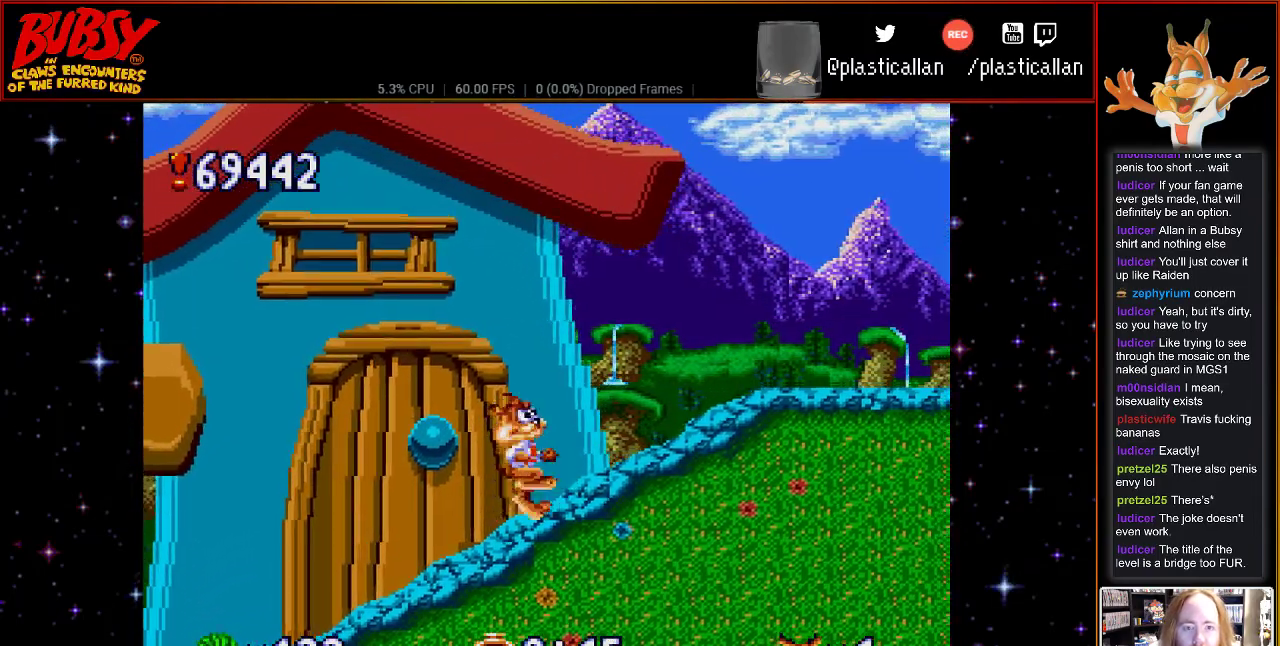
{"buttons": ["DPAD_RIGHT"], "events": []}
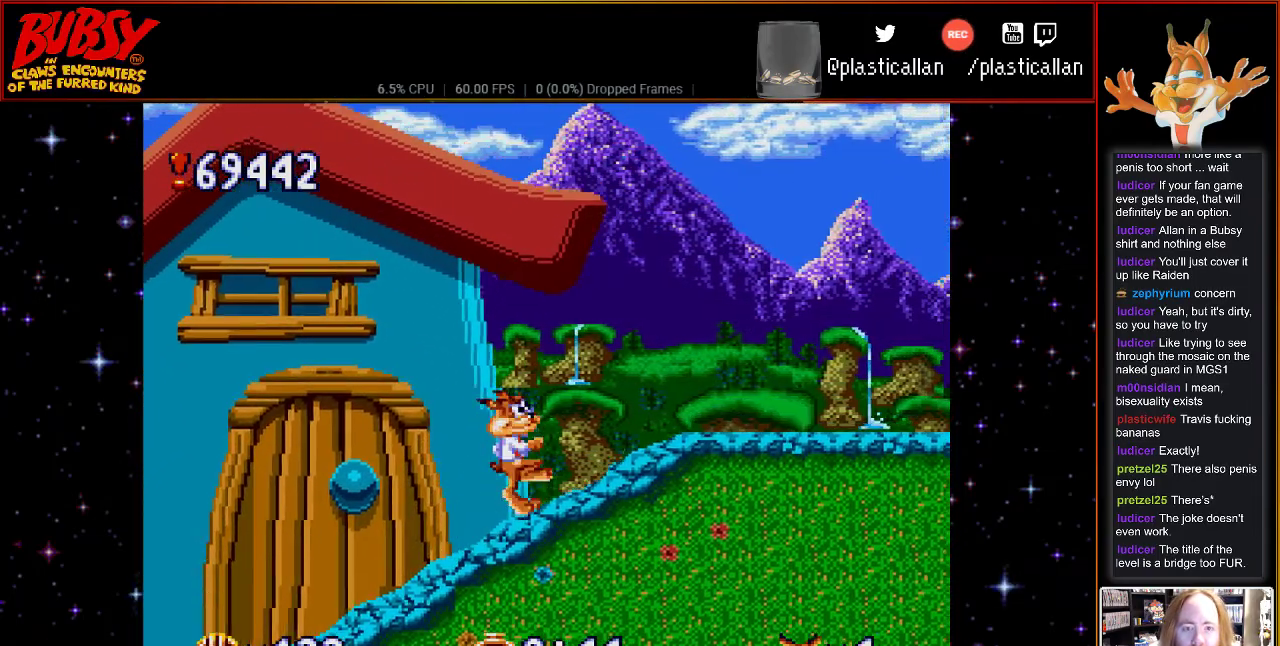
{"buttons": ["DPAD_RIGHT"], "events": []}
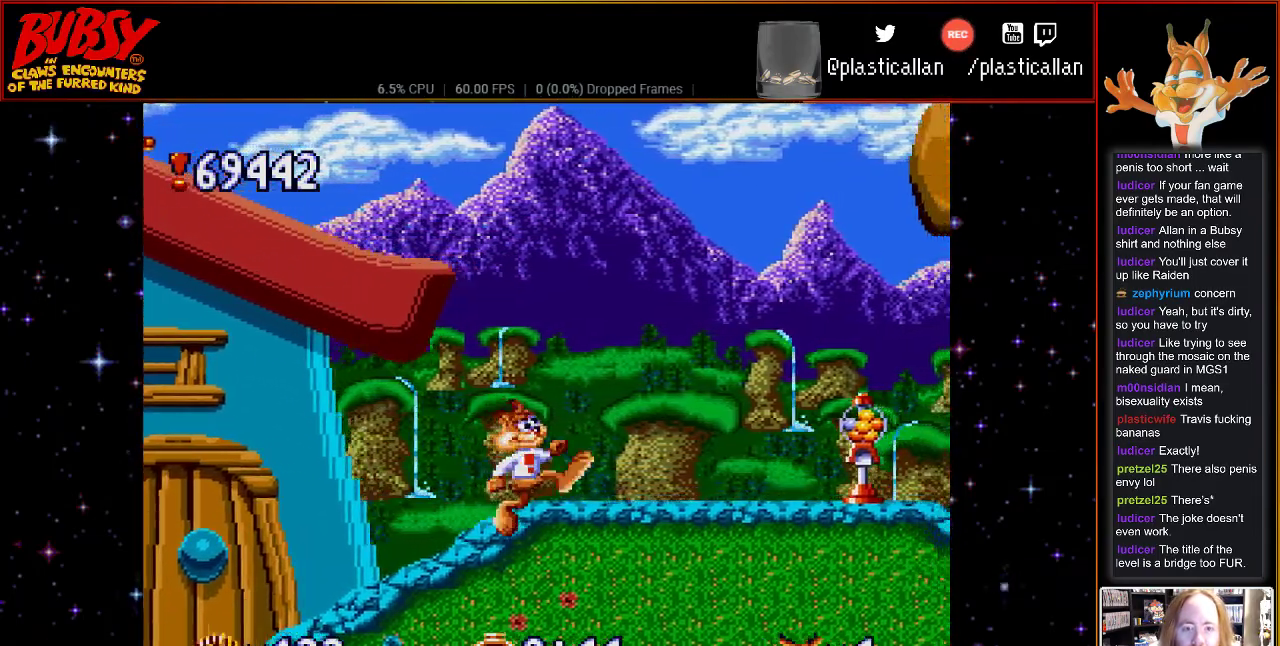
{"buttons": ["B", "DPAD_LEFT"], "events": [[67, "DPAD_RIGHT", "up"], [367, "DPAD_LEFT", "down"], [400, "B", "down"]]}
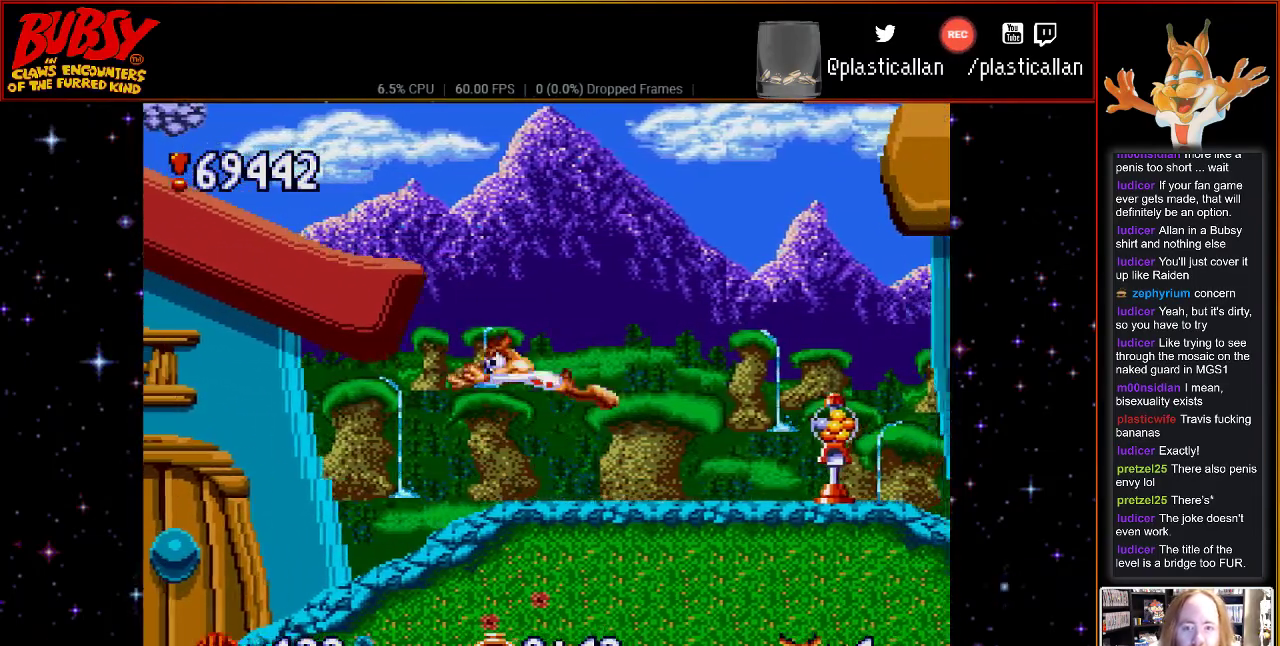
{"buttons": [], "events": [[367, "B", "up"], [500, "DPAD_LEFT", "up"]]}